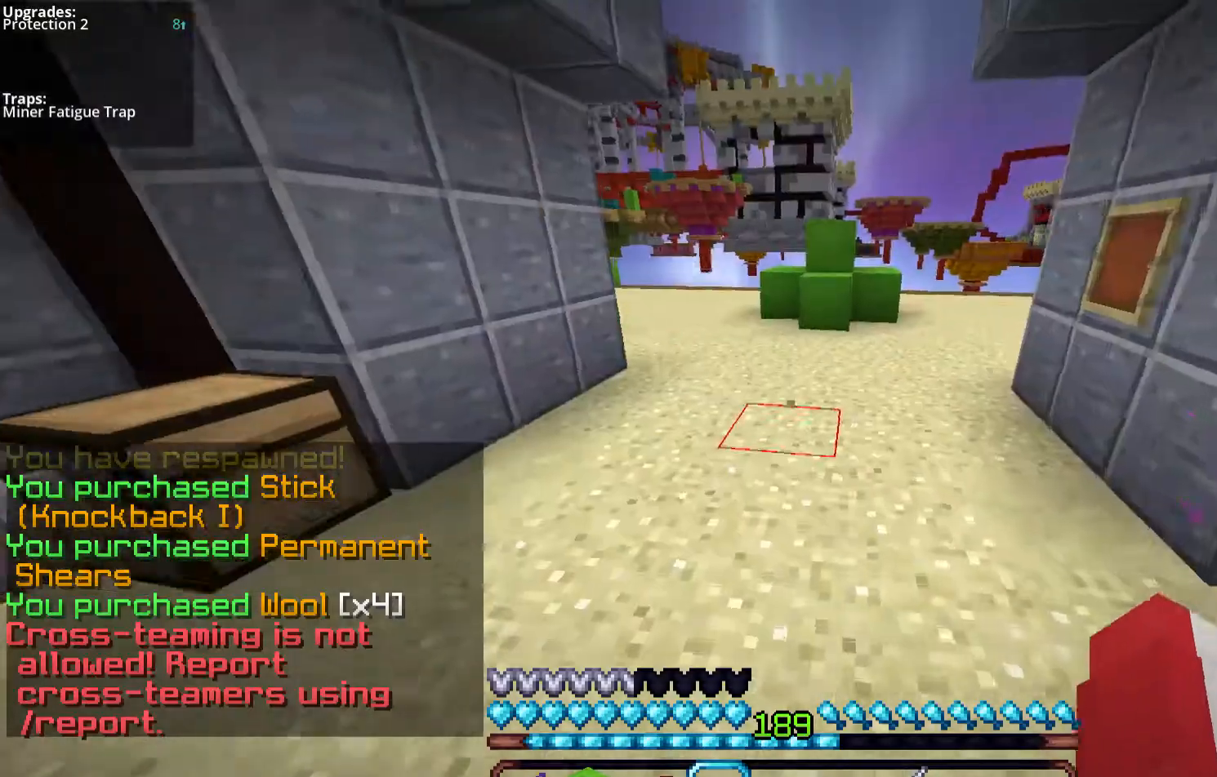
Gameplay with keyboard and mouse; each line is a JSON object with the keys and mouse buttons held at the frame after it. "events" lists presses ("down") and releases ("up") of "a", "d", "s", "space", "w", "mouse_left" and "mouse_right" between this image and that frame as [ms after this image, input, new state], when the widget could be followed in between. "mouse_left", "mouse_right" = the "left", "right" buttons of the "mouse" list. No other keys are recorded. Fast repeated clicks can show as one long hold. Mouse movement is not recorded.
{"keys": ["space", "w"], "mouse": ["left"], "events": [[34, "space", "down"], [67, "mouse_left", "up"], [201, "mouse_left", "down"]]}
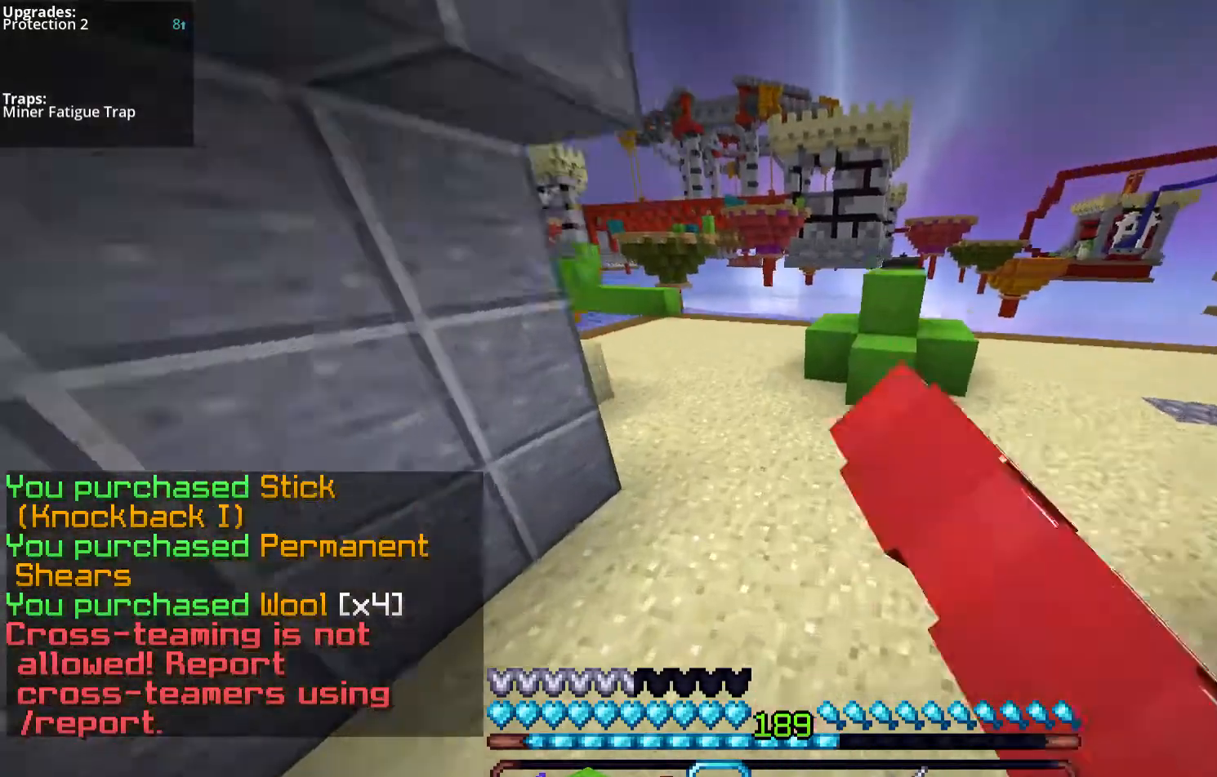
{"keys": ["space", "w"], "mouse": ["left"], "events": []}
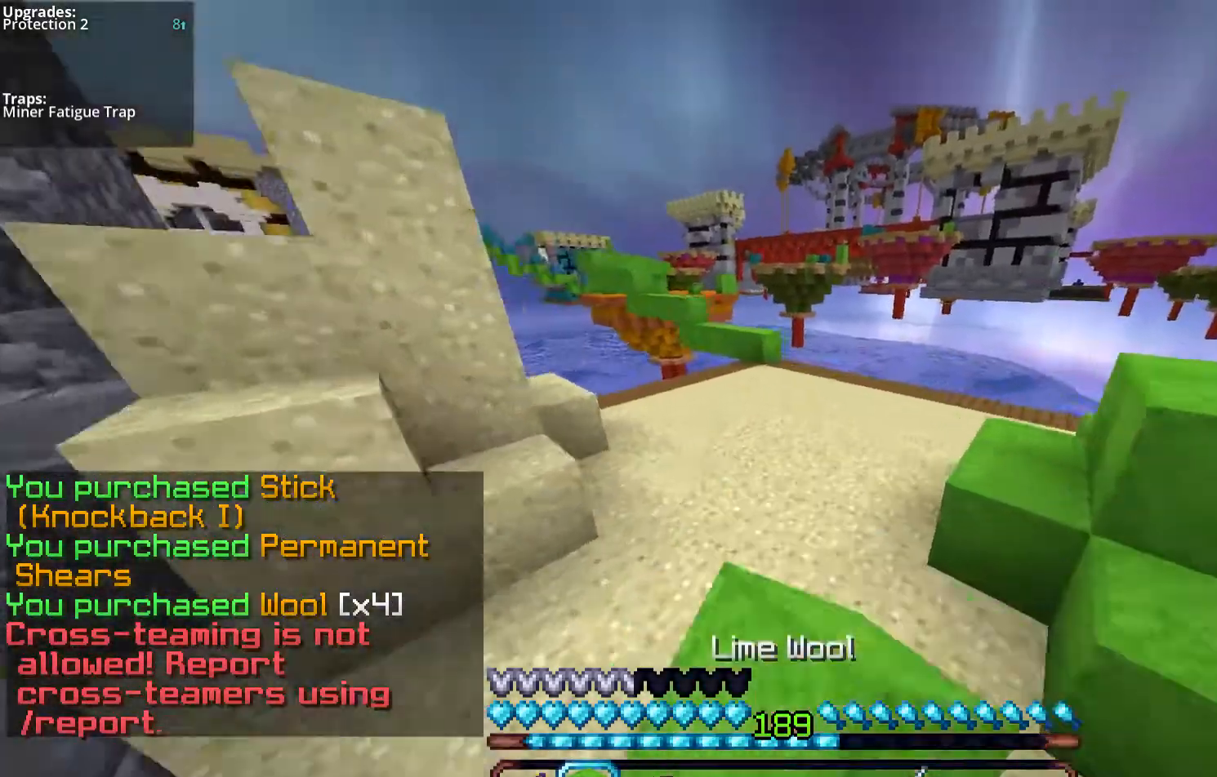
{"keys": ["w"], "mouse": [], "events": [[67, "mouse_left", "up"], [469, "space", "up"]]}
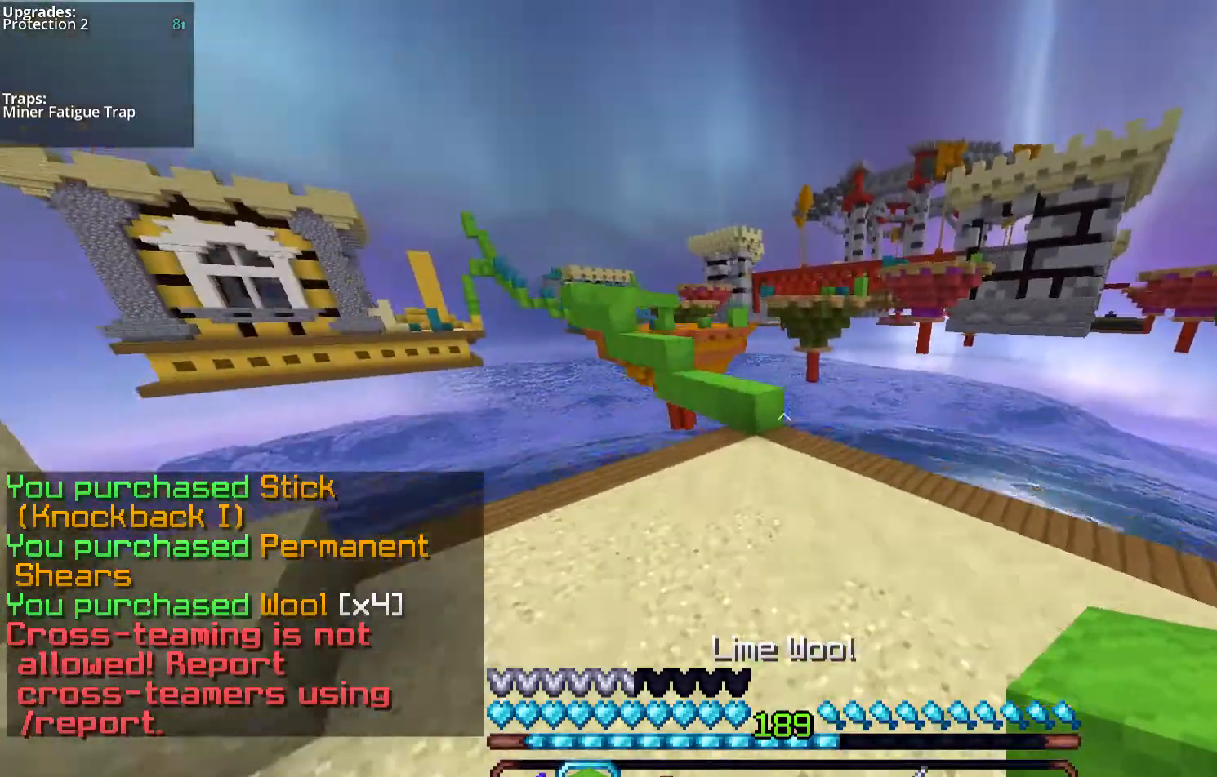
{"keys": ["w"], "mouse": [], "events": [[67, "mouse_left", "down"], [167, "mouse_left", "up"]]}
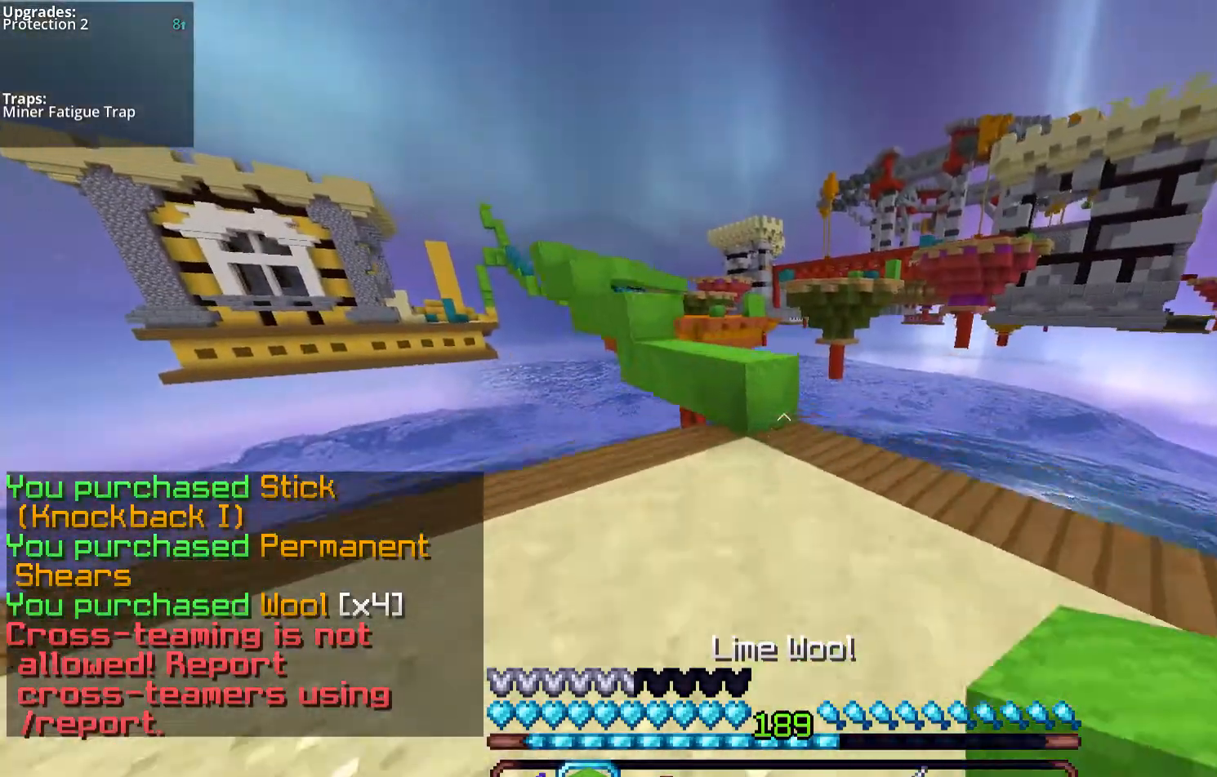
{"keys": ["space", "w"], "mouse": ["left"], "events": [[436, "mouse_left", "down"], [503, "space", "down"]]}
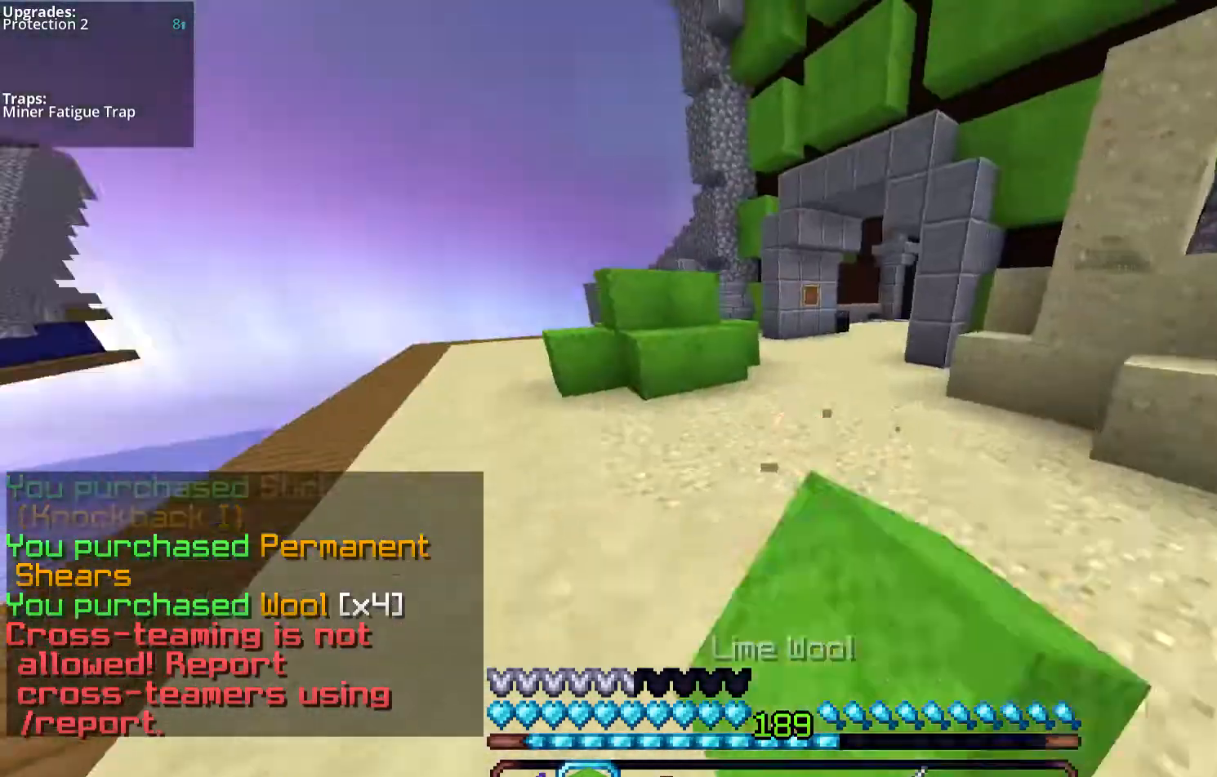
{"keys": ["space", "w"], "mouse": ["left"], "events": []}
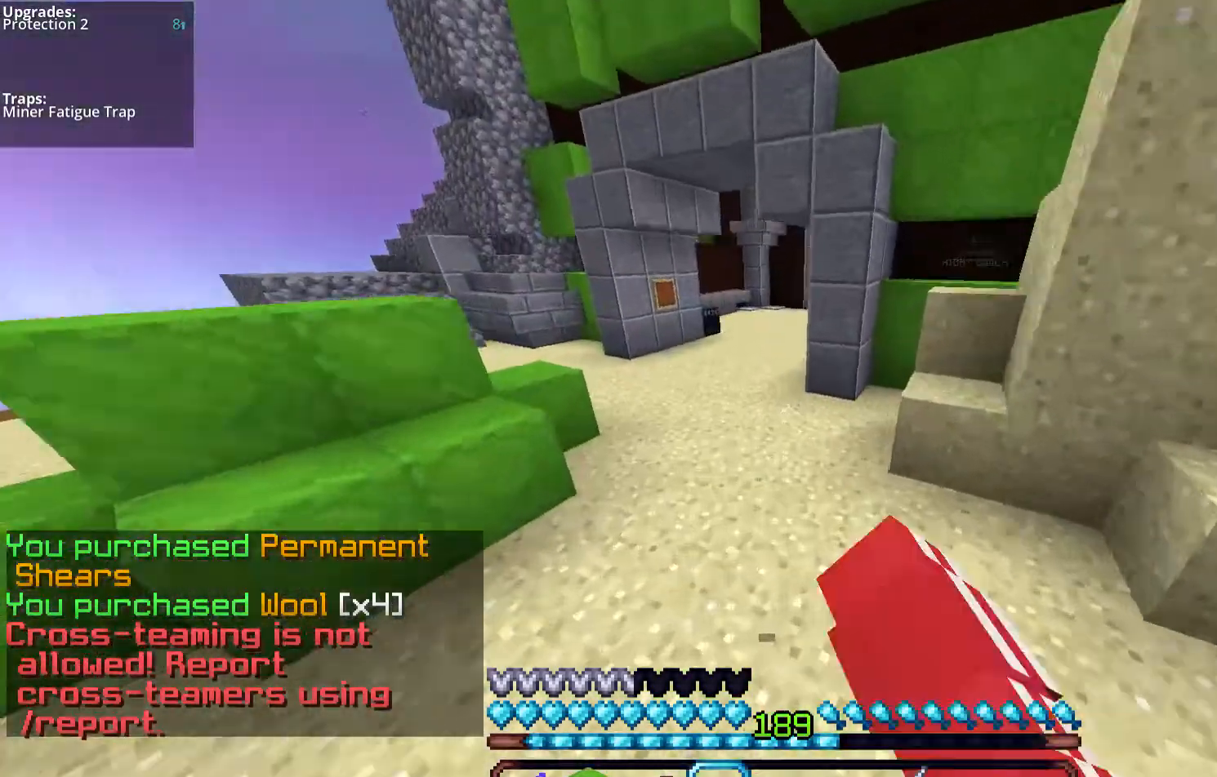
{"keys": ["w"], "mouse": [], "events": [[201, "mouse_left", "up"], [502, "space", "up"]]}
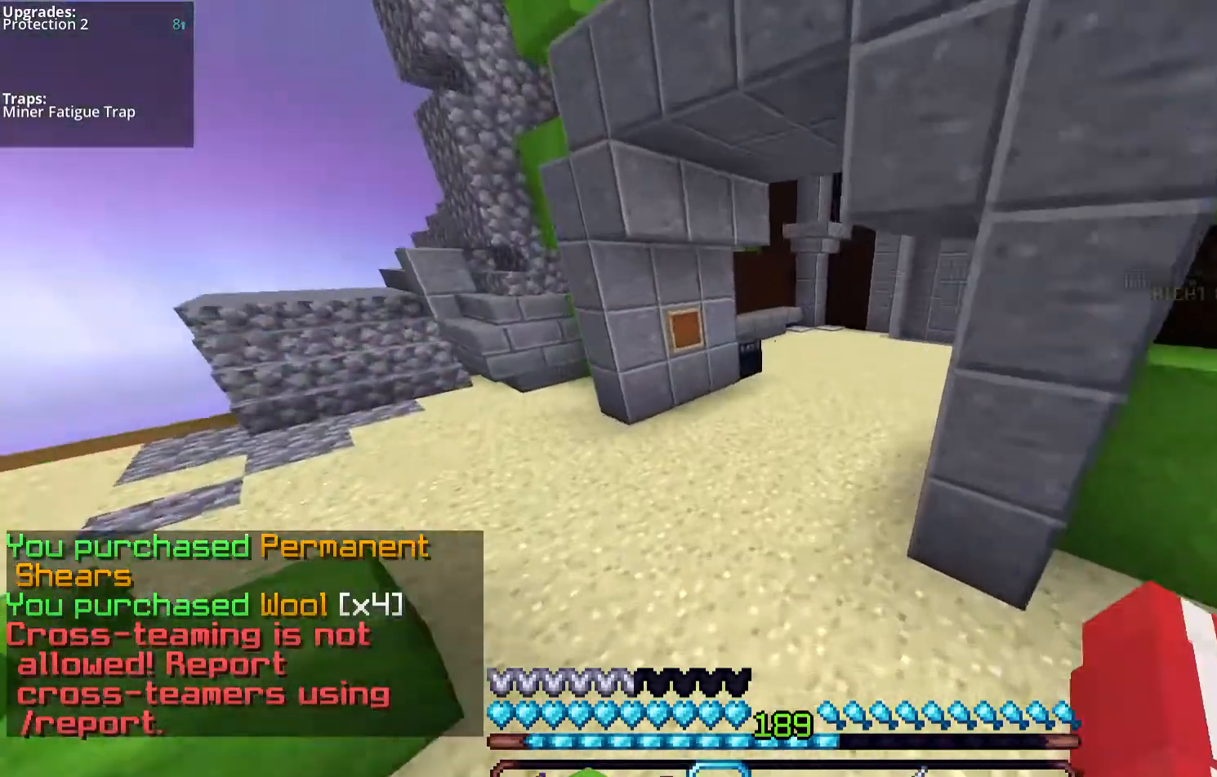
{"keys": ["d", "w"], "mouse": [], "events": [[369, "d", "down"]]}
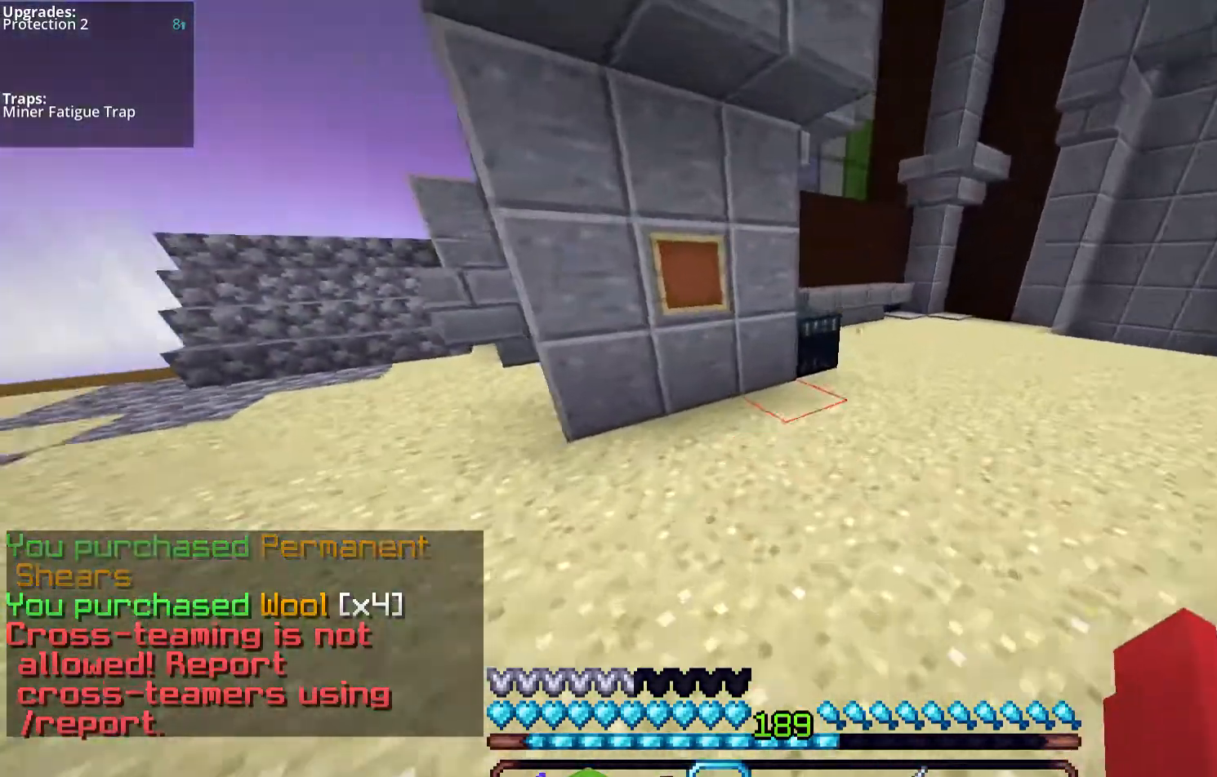
{"keys": ["w"], "mouse": ["left", "right"], "events": [[100, "space", "down"], [201, "mouse_left", "down"], [268, "mouse_right", "down"], [301, "space", "up"], [335, "mouse_right", "up"], [435, "mouse_right", "down"], [469, "d", "up"]]}